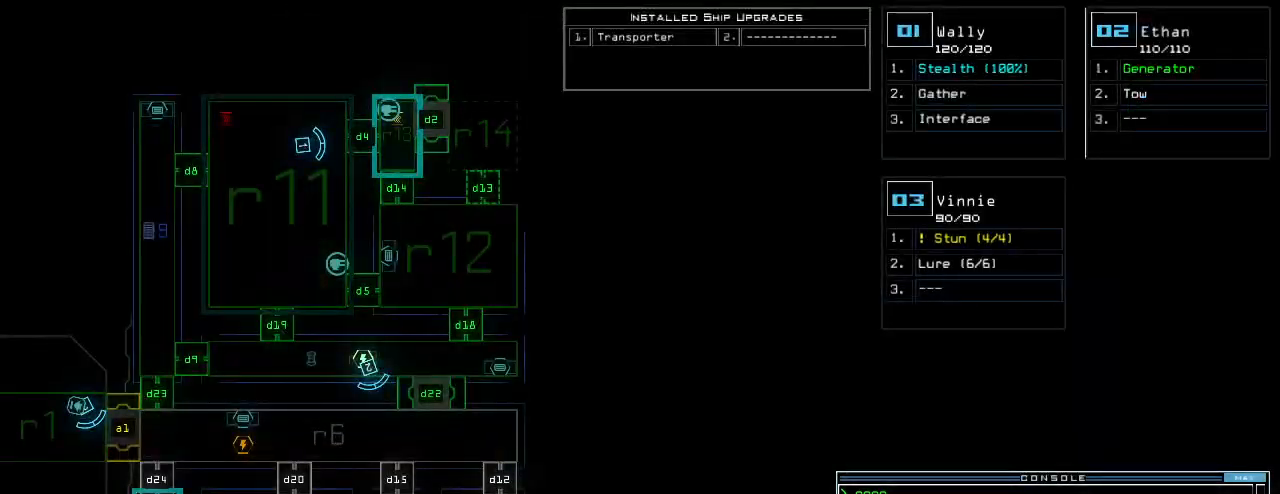
Gameplay with keyboard; each line is a JSON object with the keys held at the frame after it. "events" lists presses ("down") and releases ("up") of ".", "0", "1", "2", "3", "4", "5", "6", "7", "8", "9", "a", "b", "backspace", "c", "caps_lock", "comma", "ctrl_l", "ctrl_r", "d", "down", "e", "equals", "escape", "f", "f9", "g", "h", "i", "j", "k", "l", "left", "m", "minus", "n", "o", "p", "q", "quote", "r", "return", "right", "s", "semicolon", "shift_l", "shift_r", "space", "t", "tab", "tilde", "u", "up", "v", "w", "x", "y" and "z" between this image and that frame as [ms after this image, input, new state], when the widget could be followed in between. No other keys are recorded. Mouse input is not recorded.
{"keys": []}
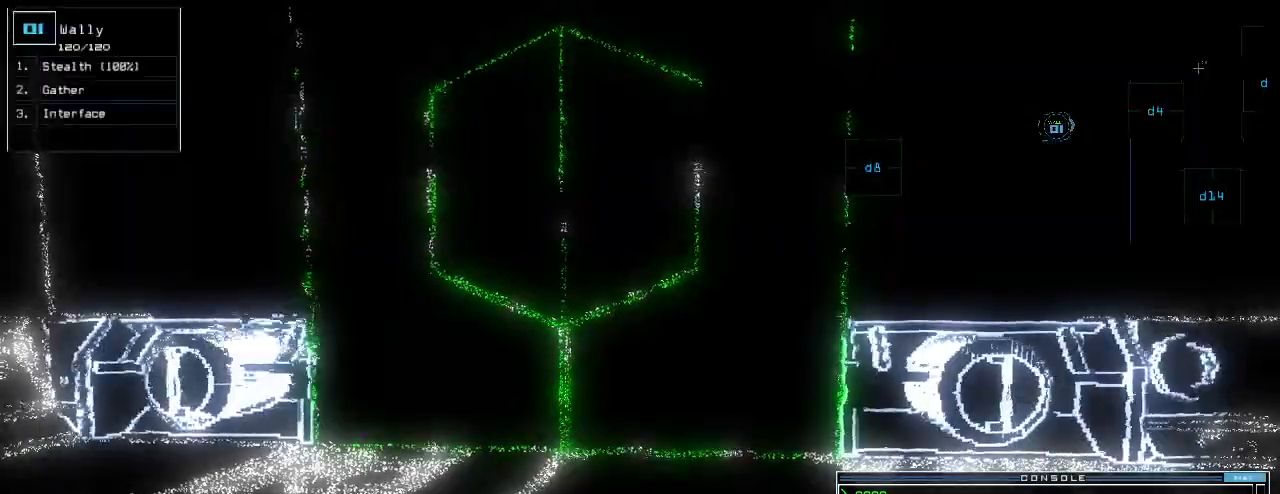
{"keys": [], "events": []}
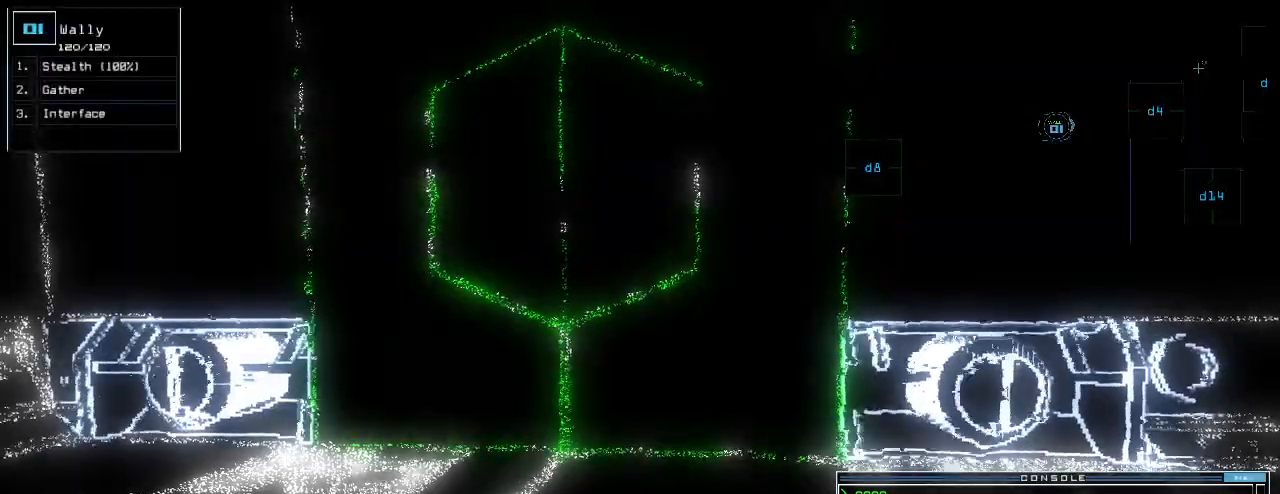
{"keys": ["left"]}
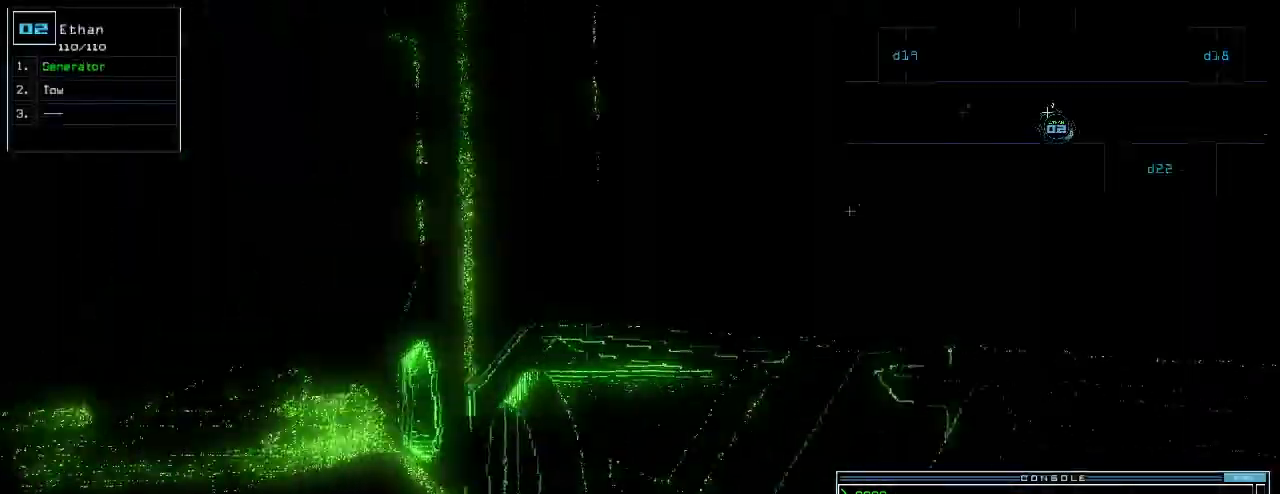
{"keys": [], "events": [[460, "left", "up"]]}
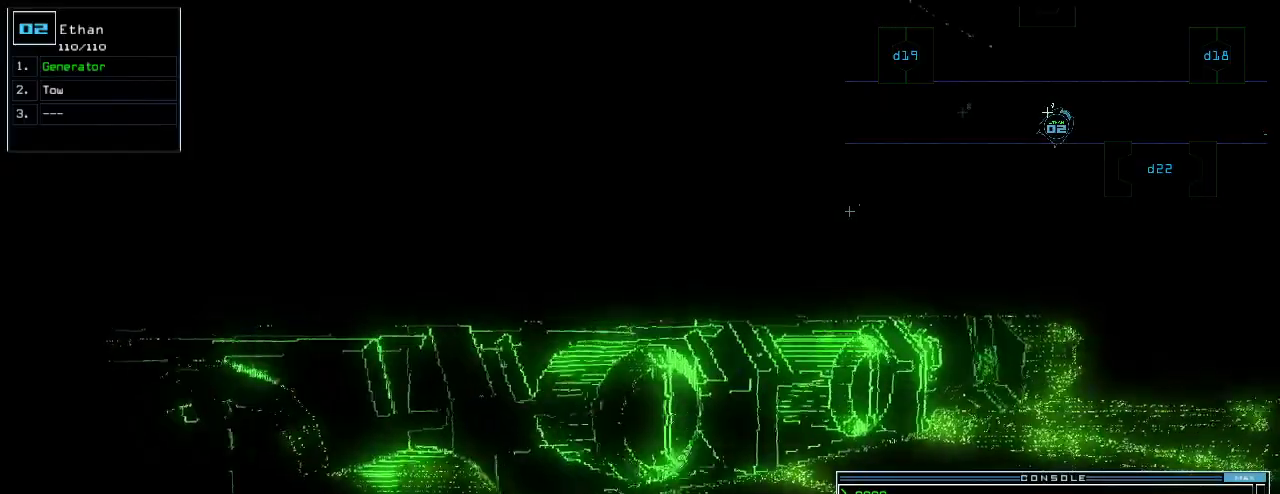
{"keys": ["right", "up"], "events": [[220, "right", "down"], [300, "up", "down"]]}
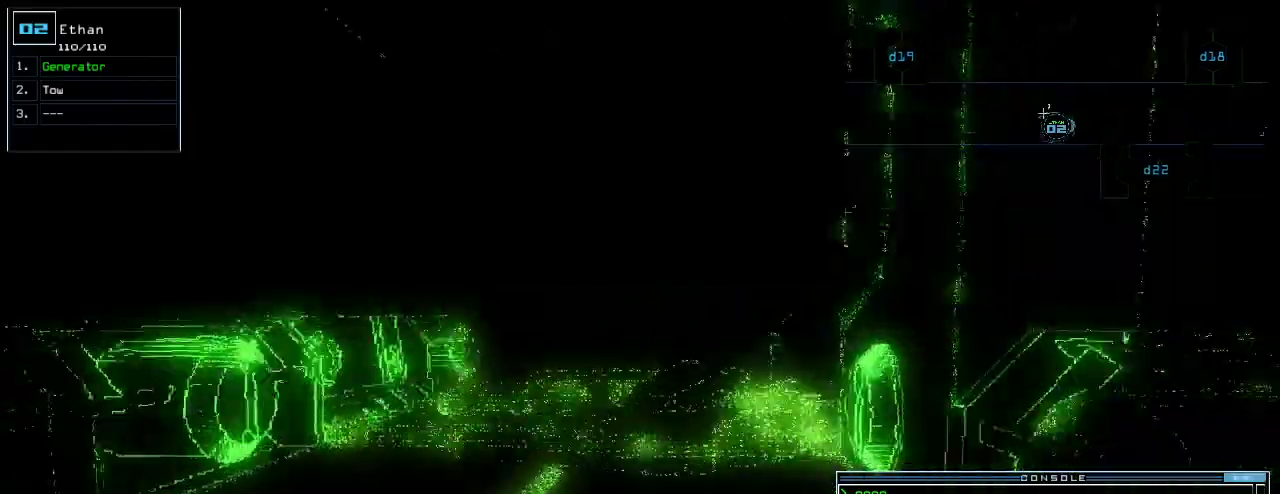
{"keys": [], "events": [[40, "right", "up"], [120, "up", "up"], [360, "left", "down"], [400, "left", "up"]]}
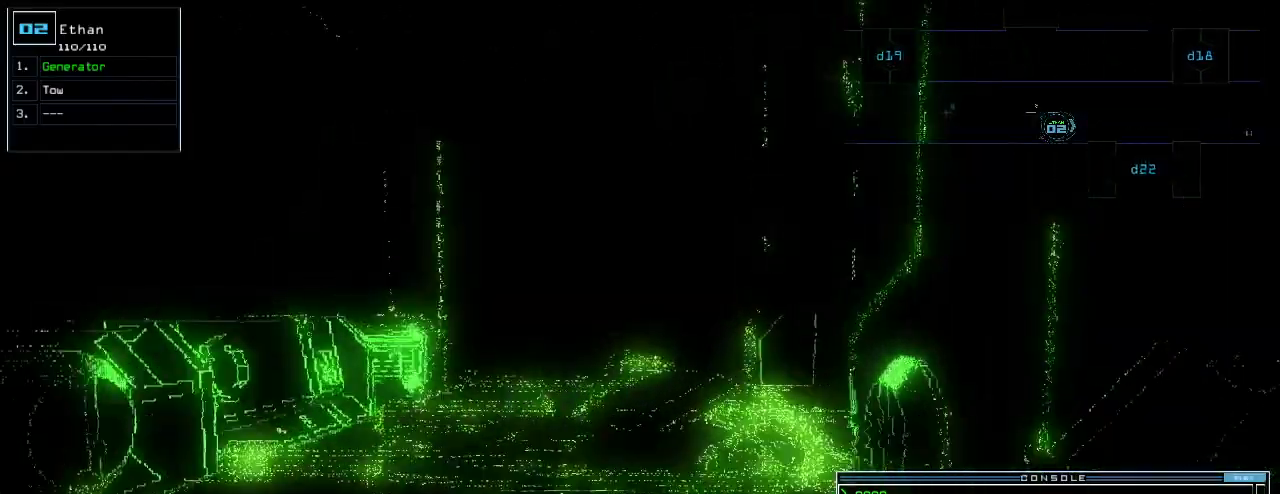
{"keys": []}
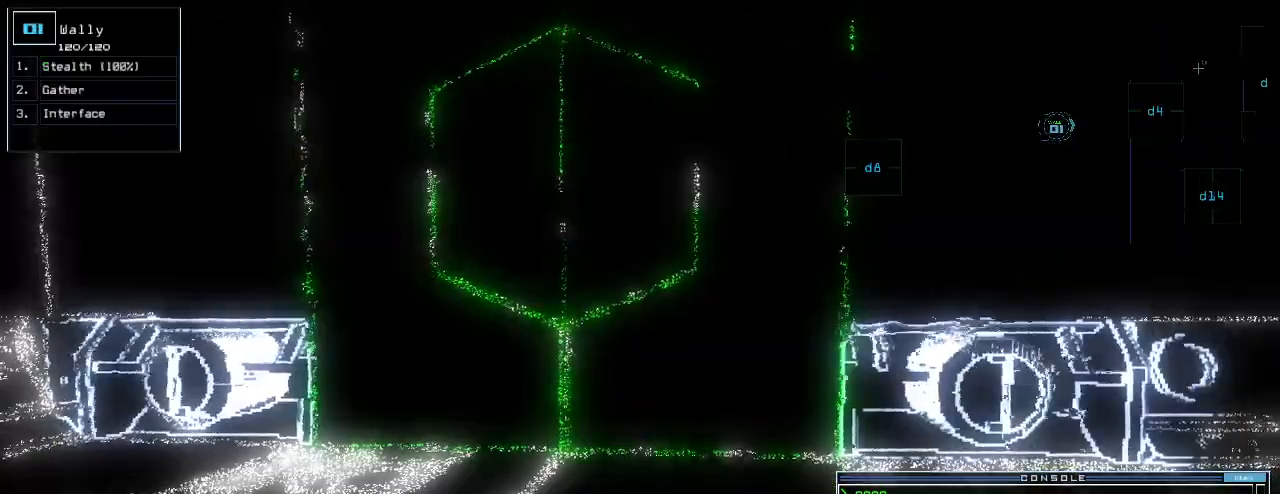
{"keys": [], "events": []}
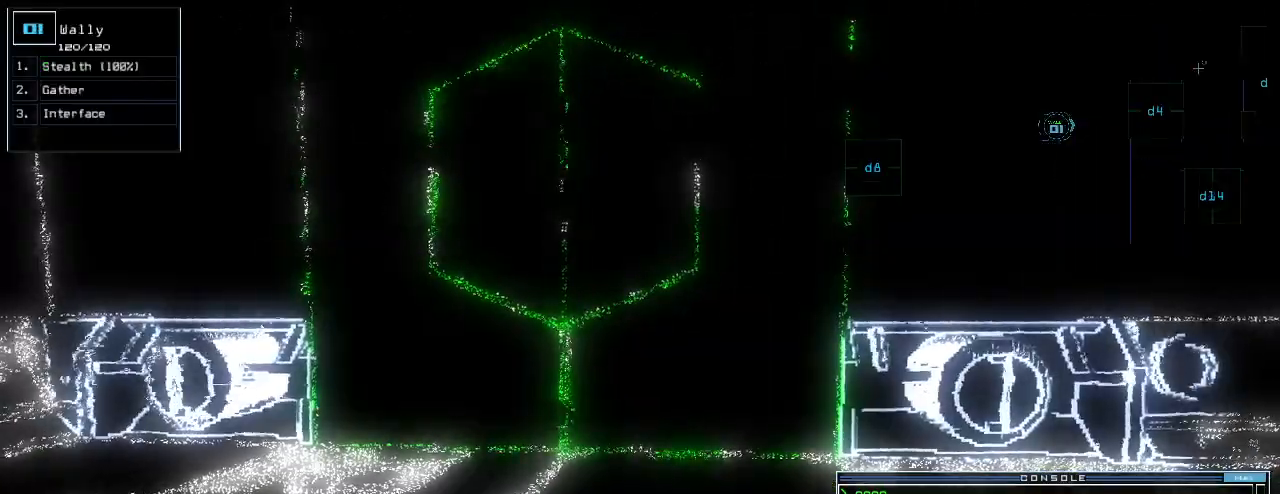
{"keys": [], "events": []}
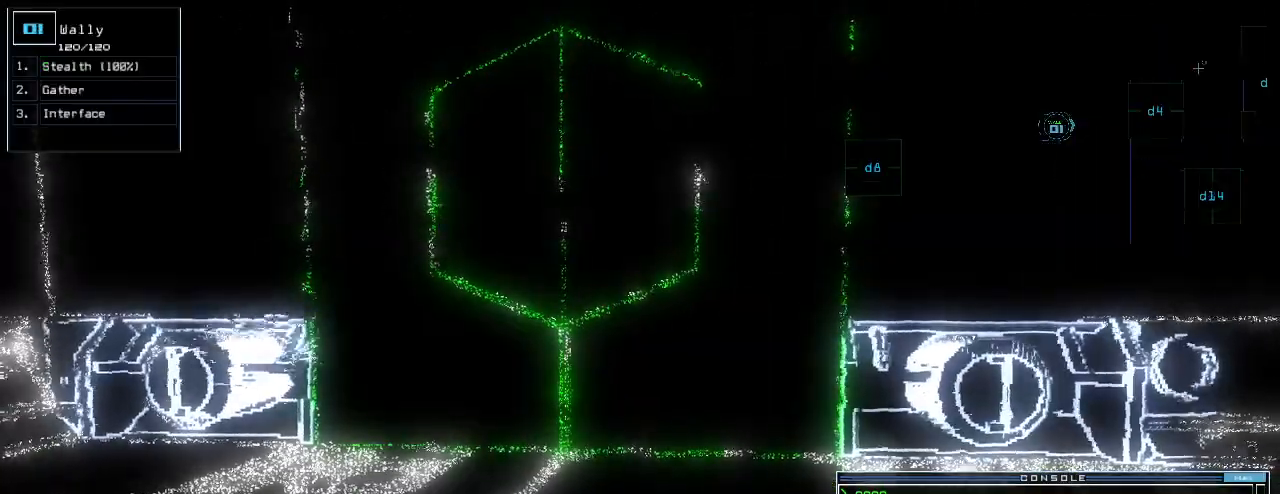
{"keys": [], "events": []}
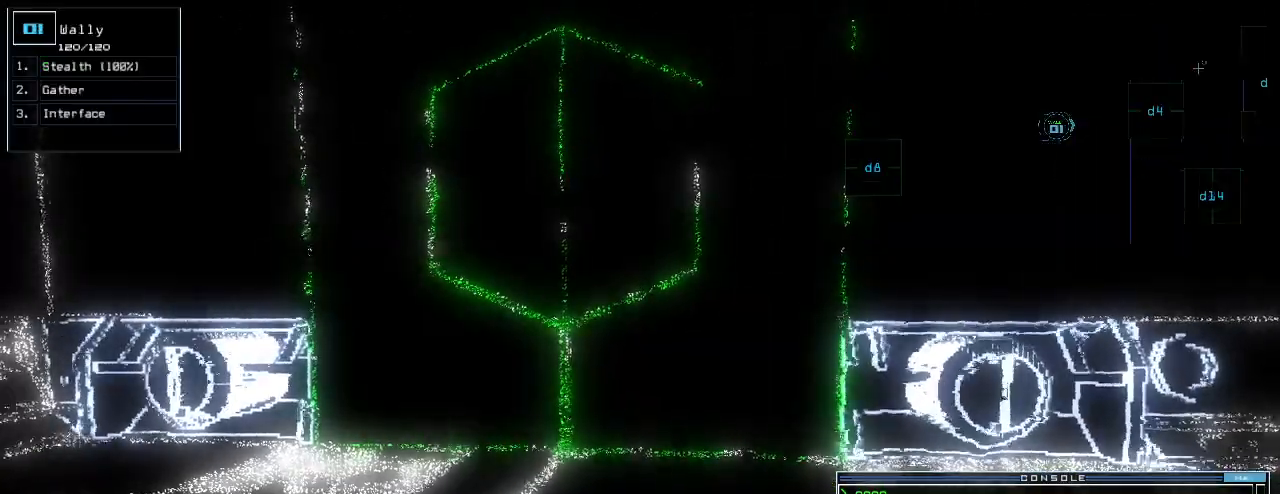
{"keys": []}
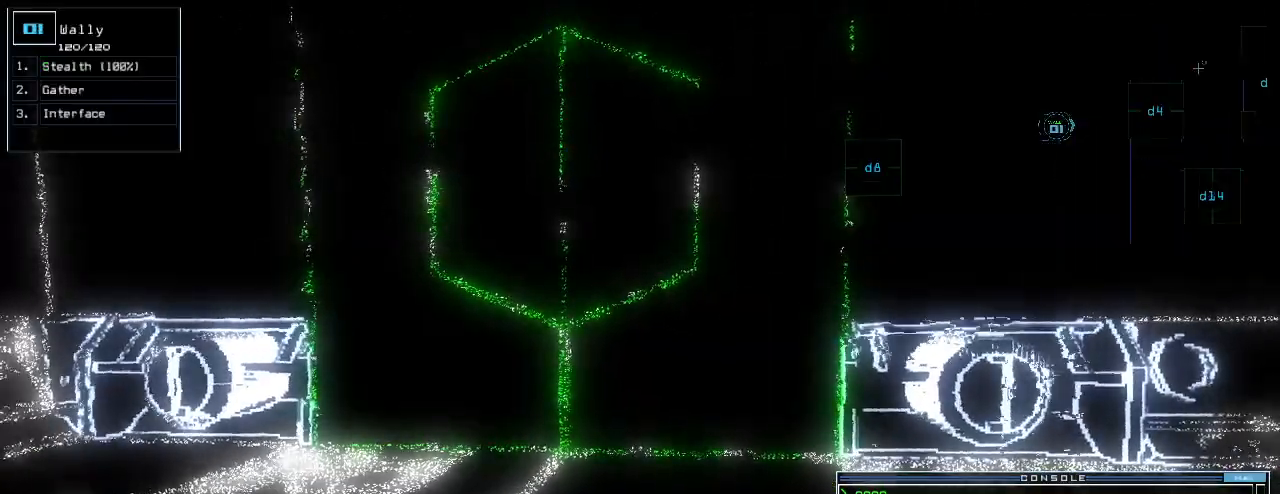
{"keys": [], "events": [[160, "e", "down"], [240, "e", "up"]]}
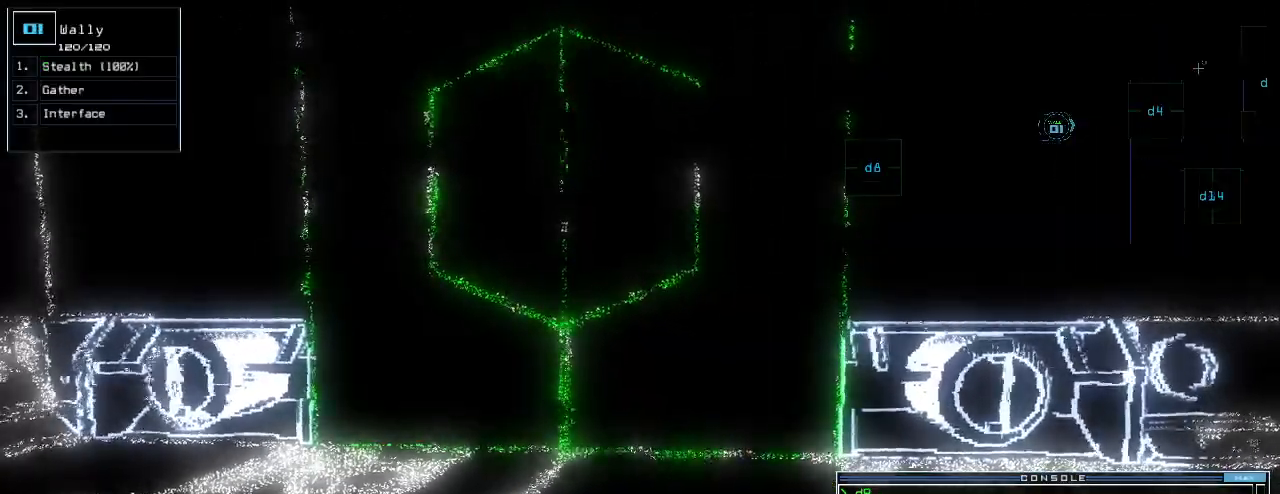
{"keys": [], "events": []}
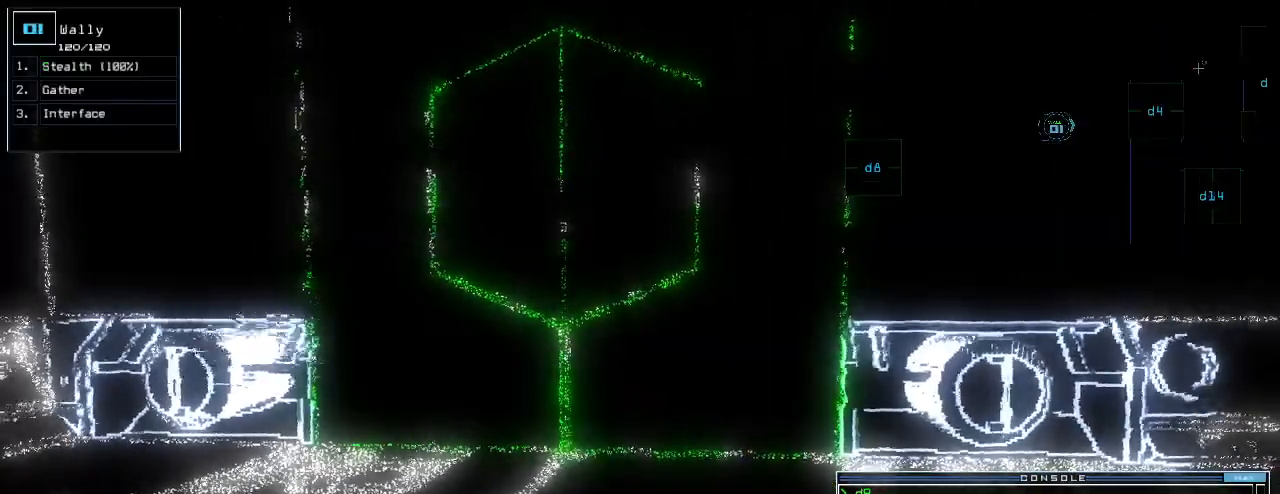
{"keys": [], "events": []}
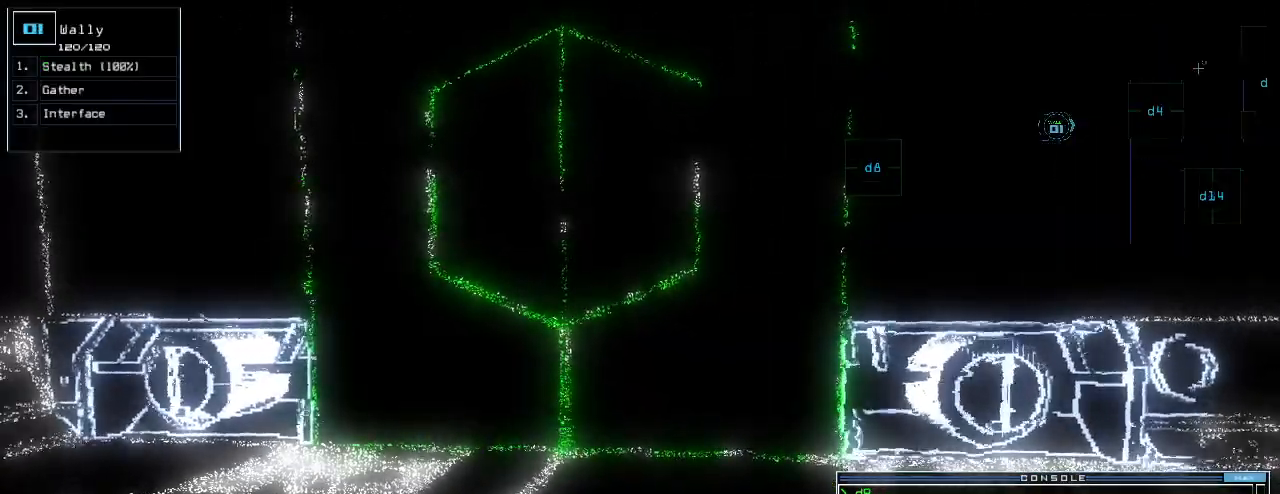
{"keys": []}
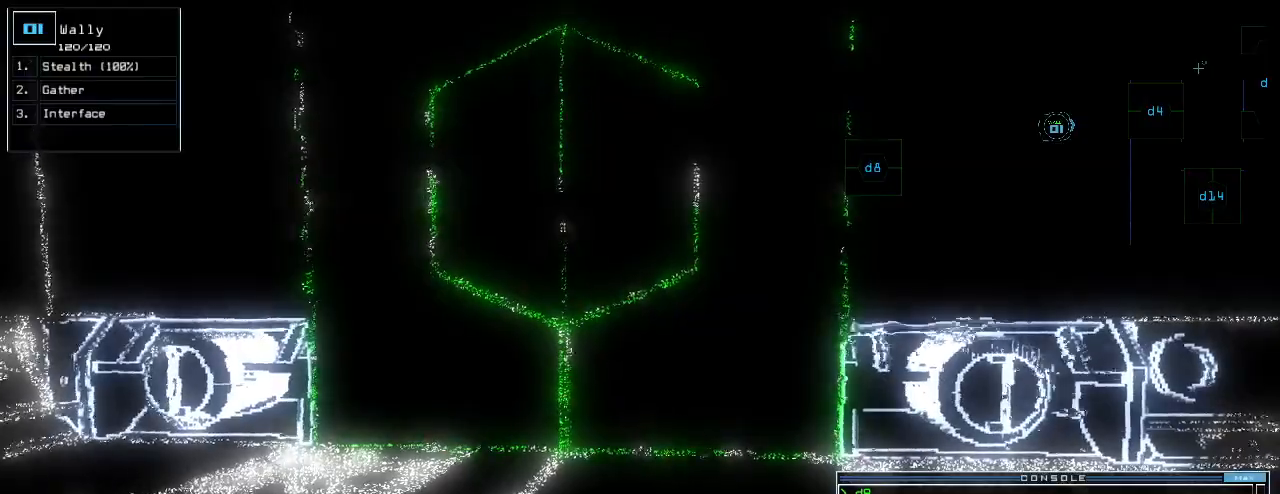
{"keys": [], "events": []}
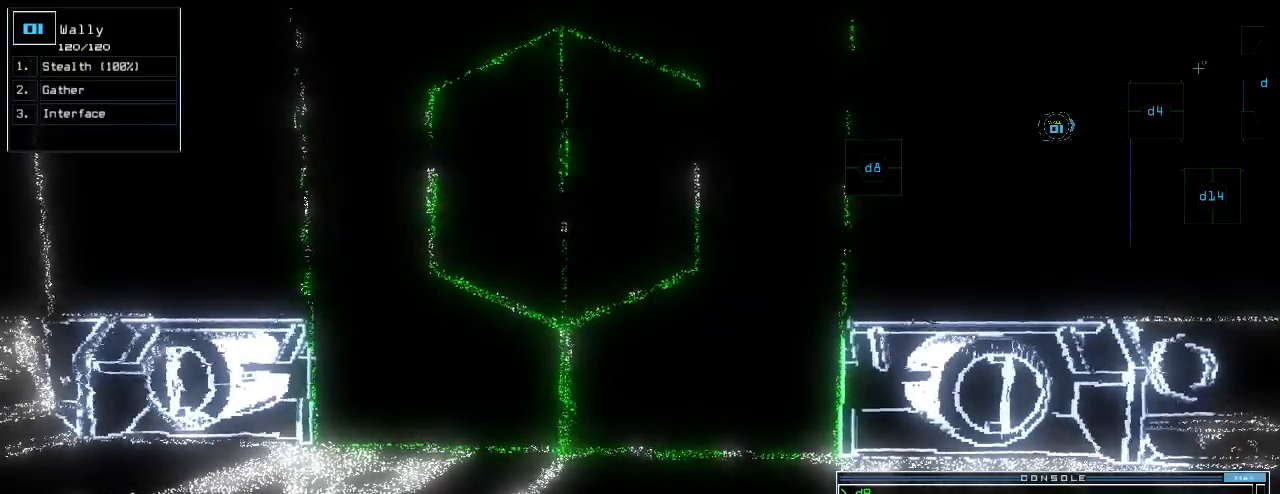
{"keys": [], "events": [[180, "e", "down"], [280, "e", "up"]]}
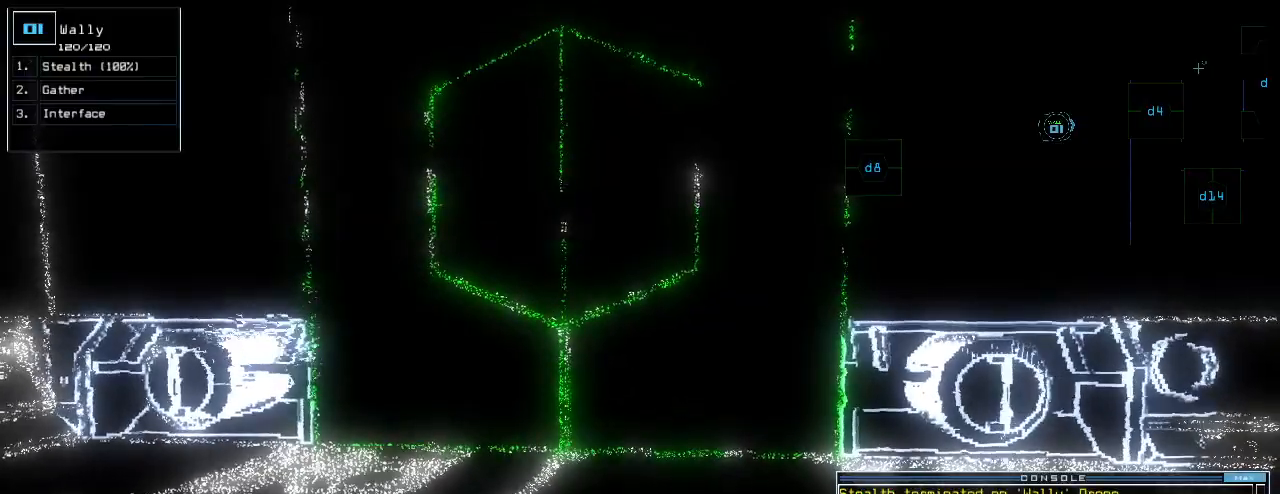
{"keys": ["space"], "events": [[500, "space", "down"]]}